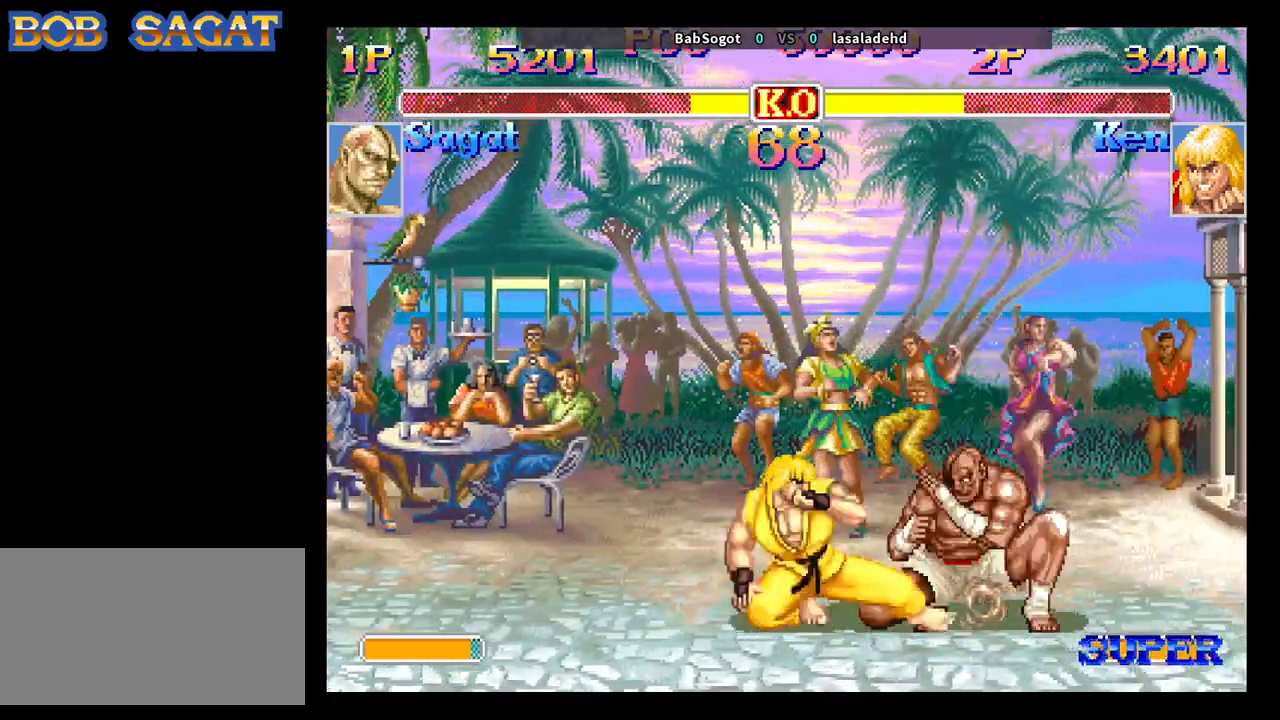
Gameplay with a controller (arcade stick); each line is a JSON object with the inputs held at the frame after it. "events" lists button and stick changes between this image and that frame as [ms after this image, input, new state], when the widget could be followed in between. Not read: L3 R3.
{"buttons": [], "left_stick": "down-right", "events": []}
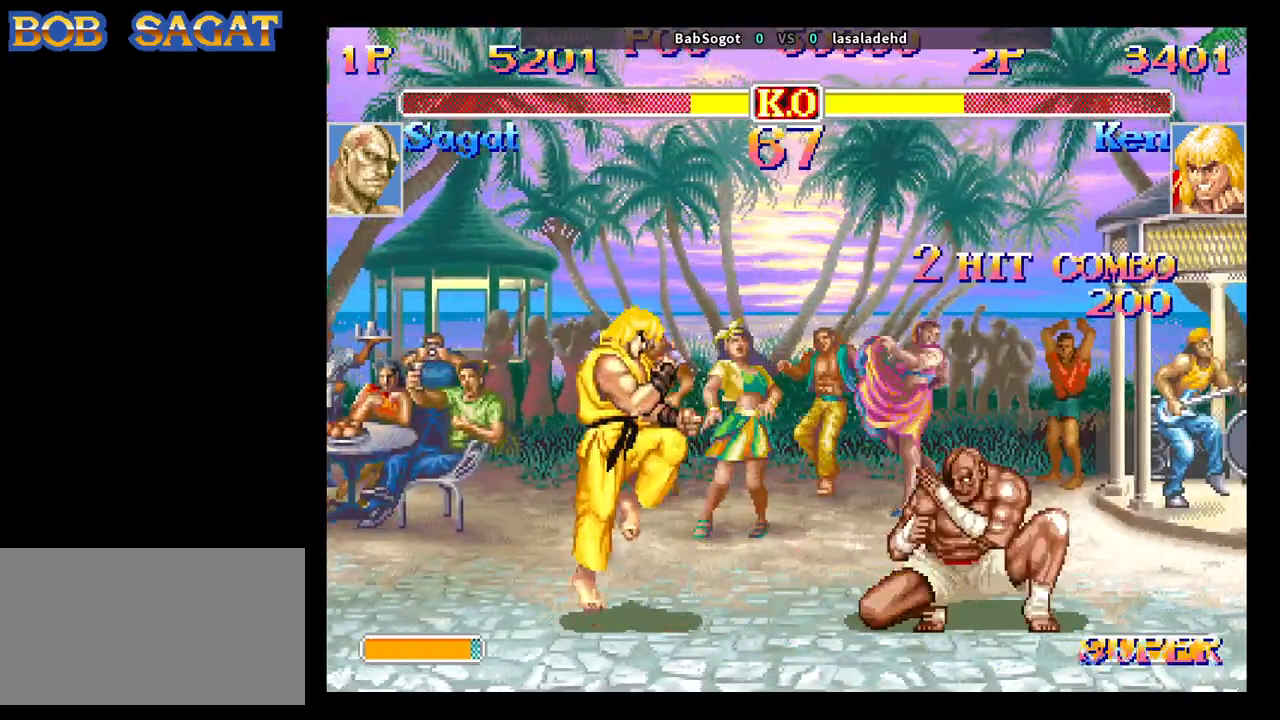
{"buttons": [], "left_stick": "right", "events": [[67, "R2", "down"], [350, "R2", "up"], [350, "left_stick", "right"]]}
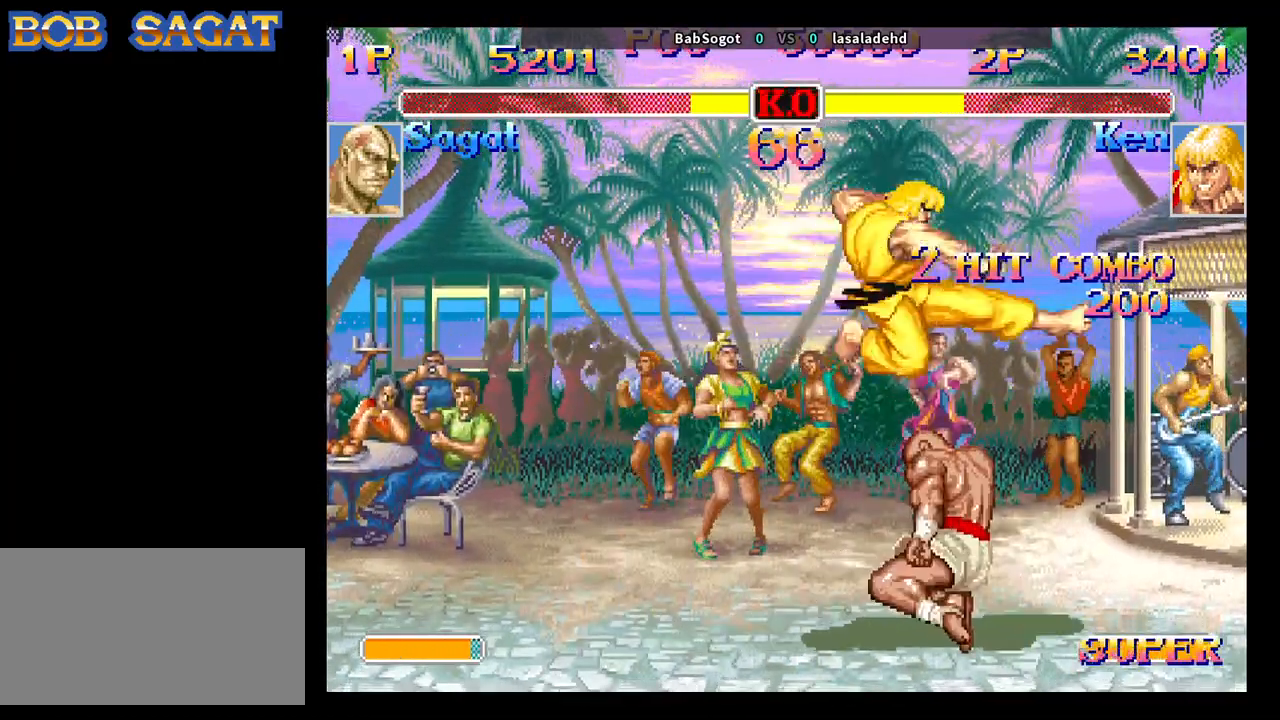
{"buttons": [], "left_stick": "down-right", "events": [[50, "left_stick", "down-right"], [83, "R1", "down"], [250, "R1", "up"]]}
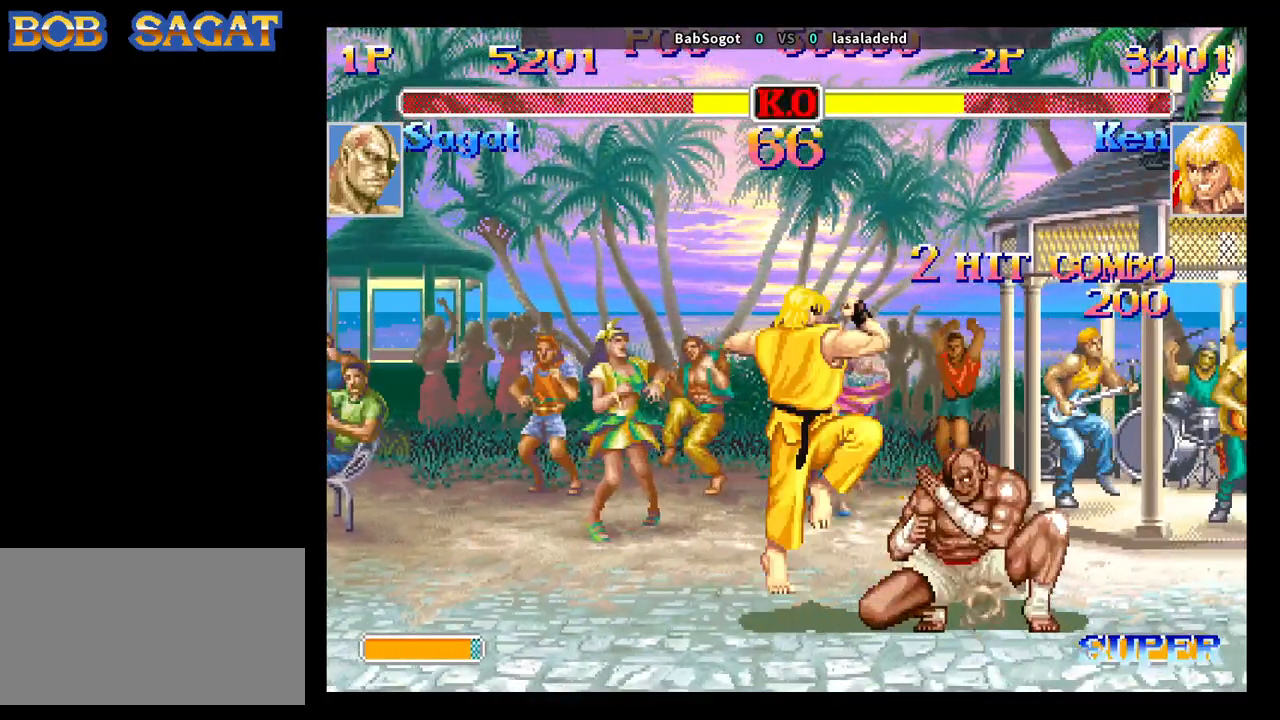
{"buttons": [], "left_stick": "down-right", "events": [[100, "left_stick", "left"], [150, "left_stick", "down"], [267, "R1", "down"], [300, "left_stick", "down-right"], [333, "R1", "up"]]}
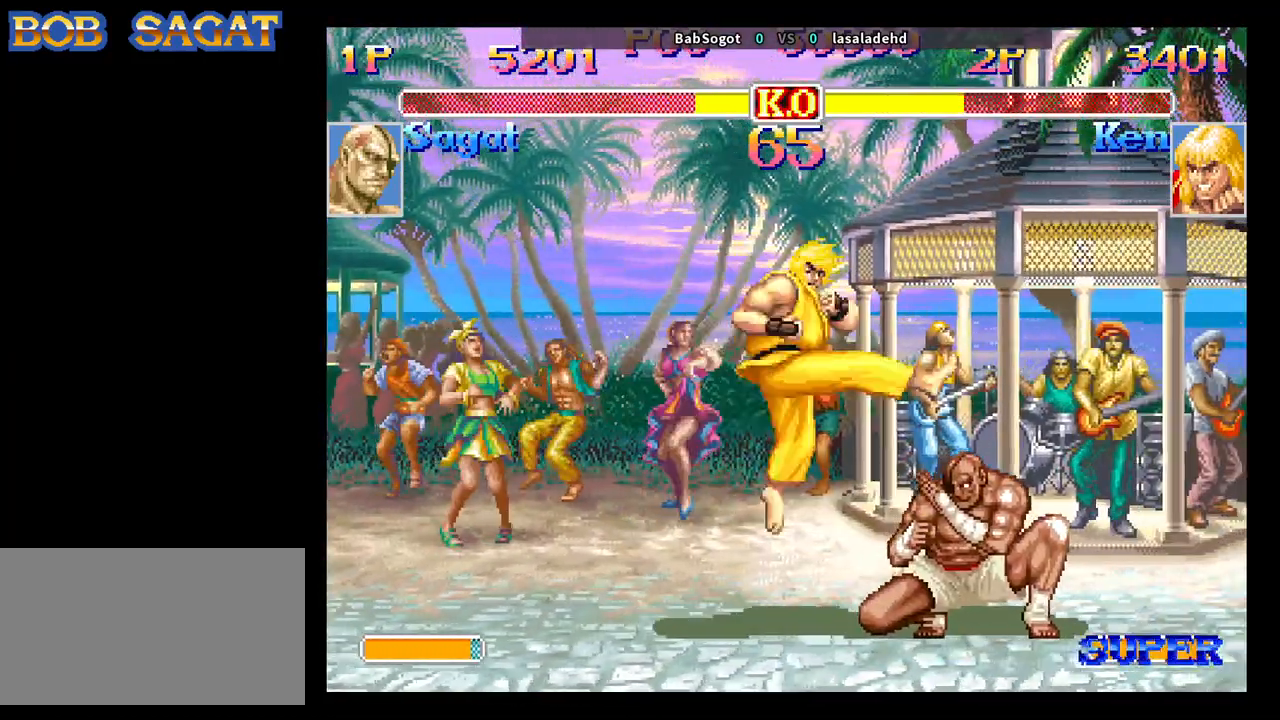
{"buttons": [], "left_stick": "down-right", "events": [[50, "left_stick", "left"], [117, "left_stick", "down"], [200, "R1", "down"], [250, "R1", "up"], [250, "left_stick", "down-right"]]}
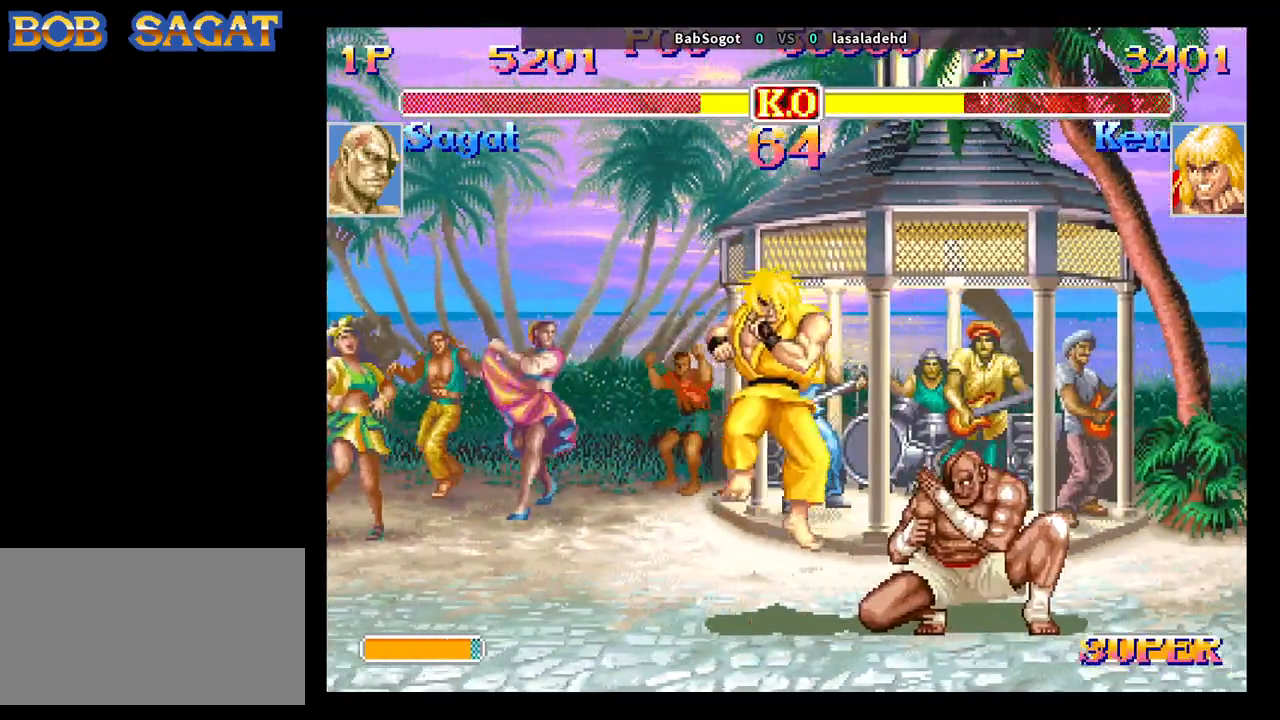
{"buttons": [], "left_stick": "down-right", "events": [[83, "TRIANGLE", "down"], [217, "TRIANGLE", "up"]]}
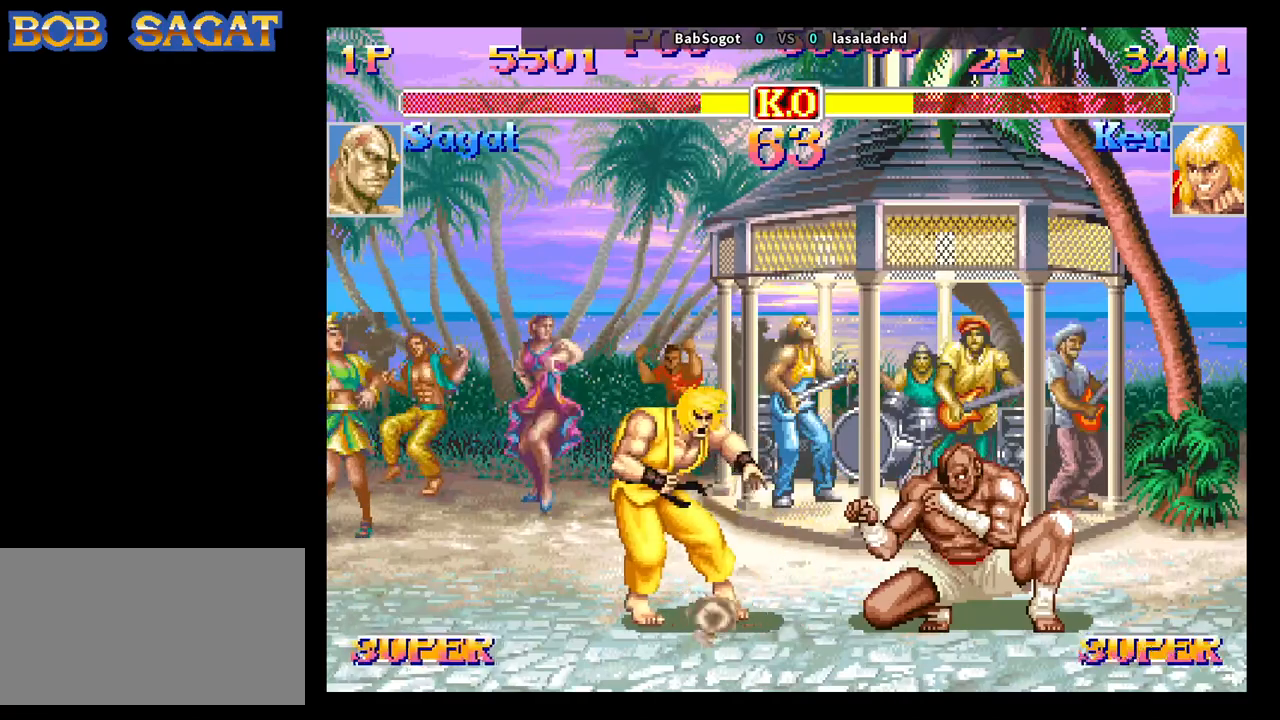
{"buttons": ["R2"], "left_stick": "down-right", "events": [[17, "R2", "down"]]}
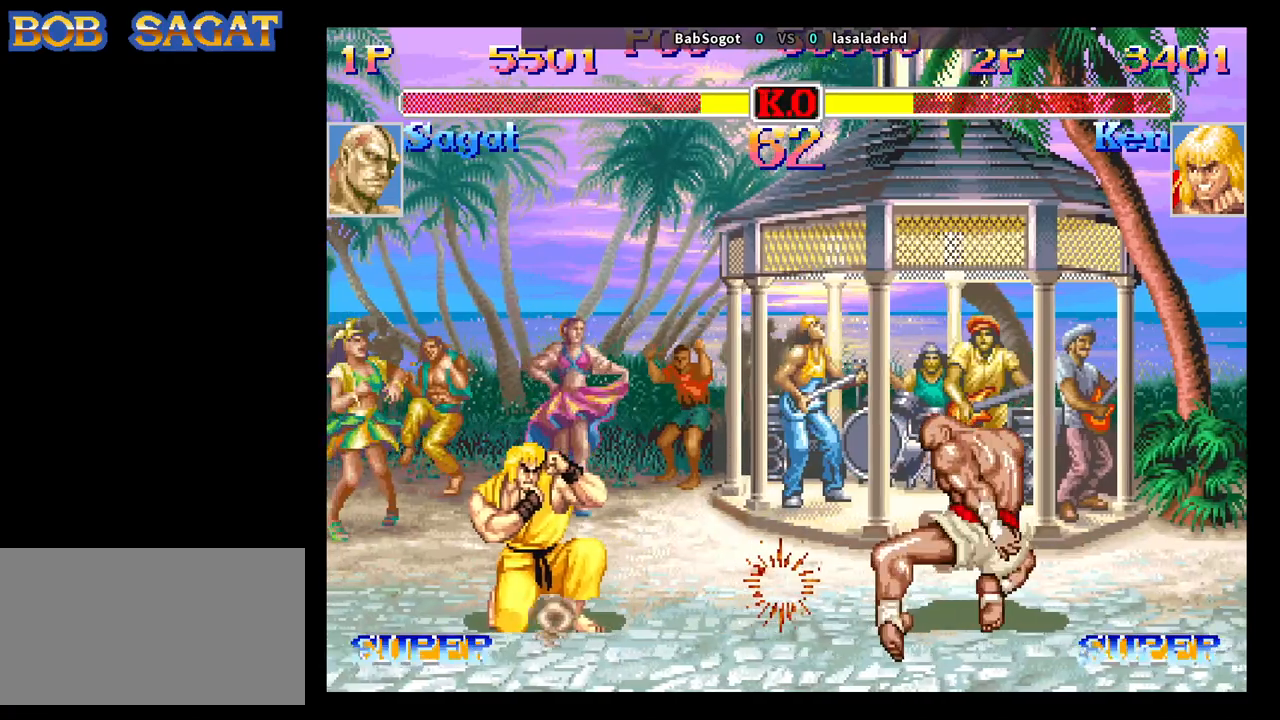
{"buttons": [], "left_stick": "down-right", "events": [[100, "R2", "up"], [383, "TRIANGLE", "down"], [483, "TRIANGLE", "up"]]}
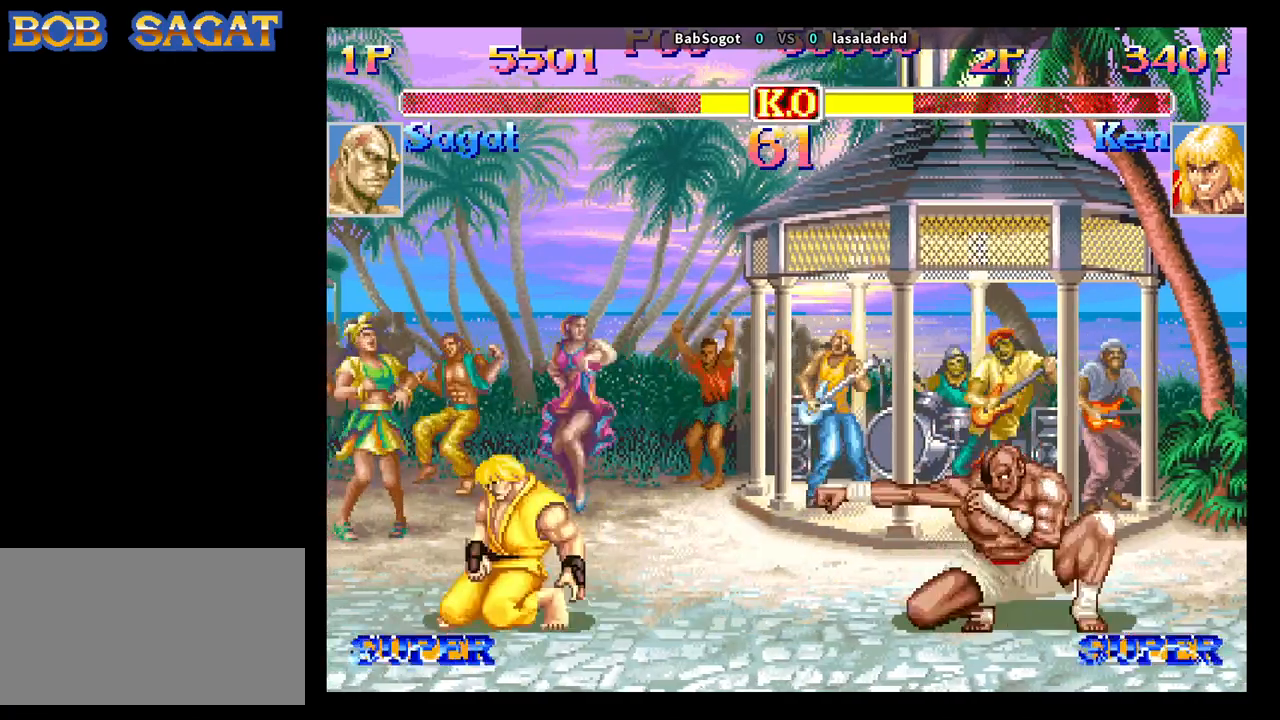
{"buttons": [], "left_stick": "down-right", "events": [[200, "TRIANGLE", "down"], [317, "TRIANGLE", "up"]]}
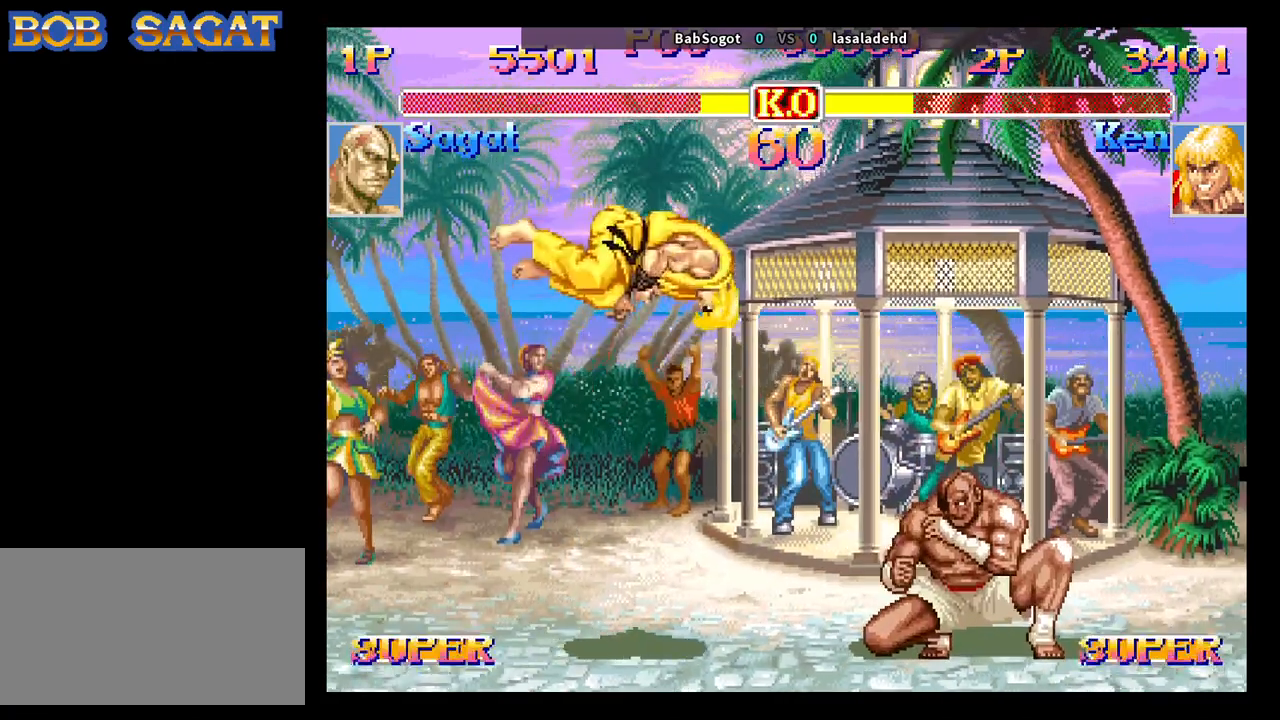
{"buttons": [], "left_stick": "left", "events": [[83, "left_stick", "left"], [133, "left_stick", "down"], [183, "R1", "down"], [233, "R1", "up"], [250, "left_stick", "down-right"], [467, "left_stick", "left"]]}
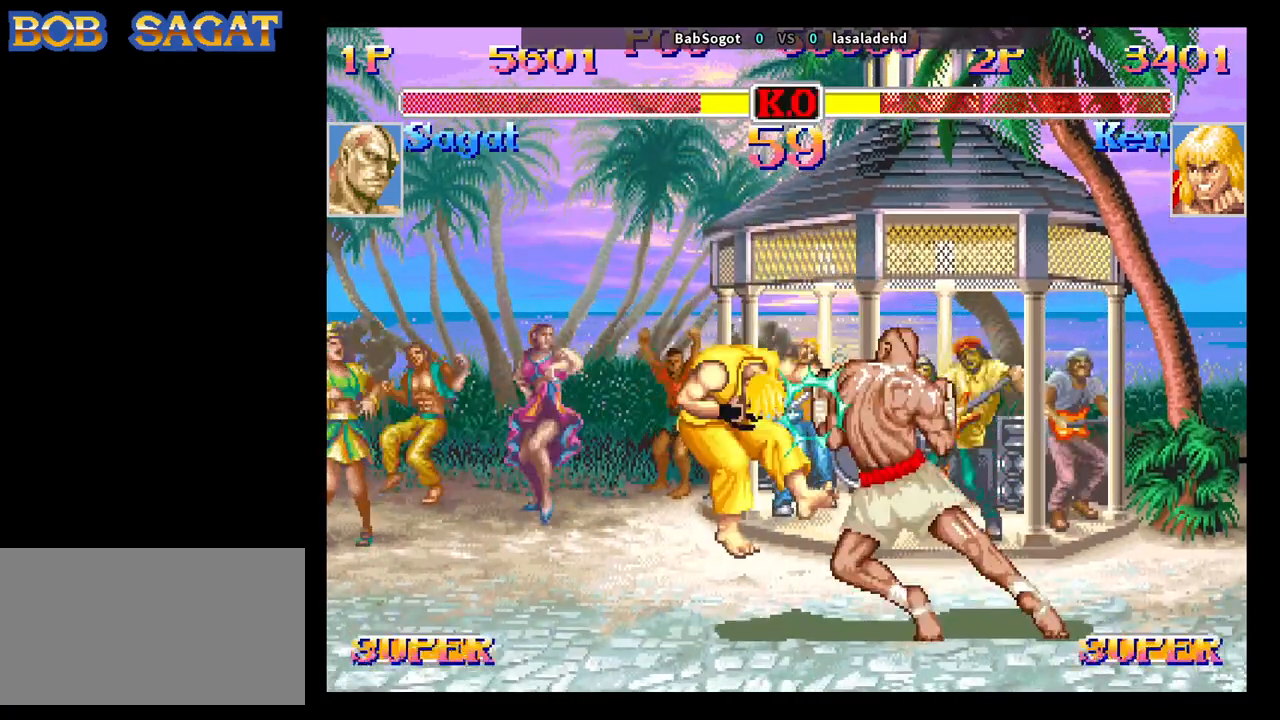
{"buttons": [], "left_stick": "center", "events": [[33, "left_stick", "down"], [117, "R1", "down"], [183, "R1", "up"], [200, "left_stick", "down-right"], [367, "left_stick", "center"]]}
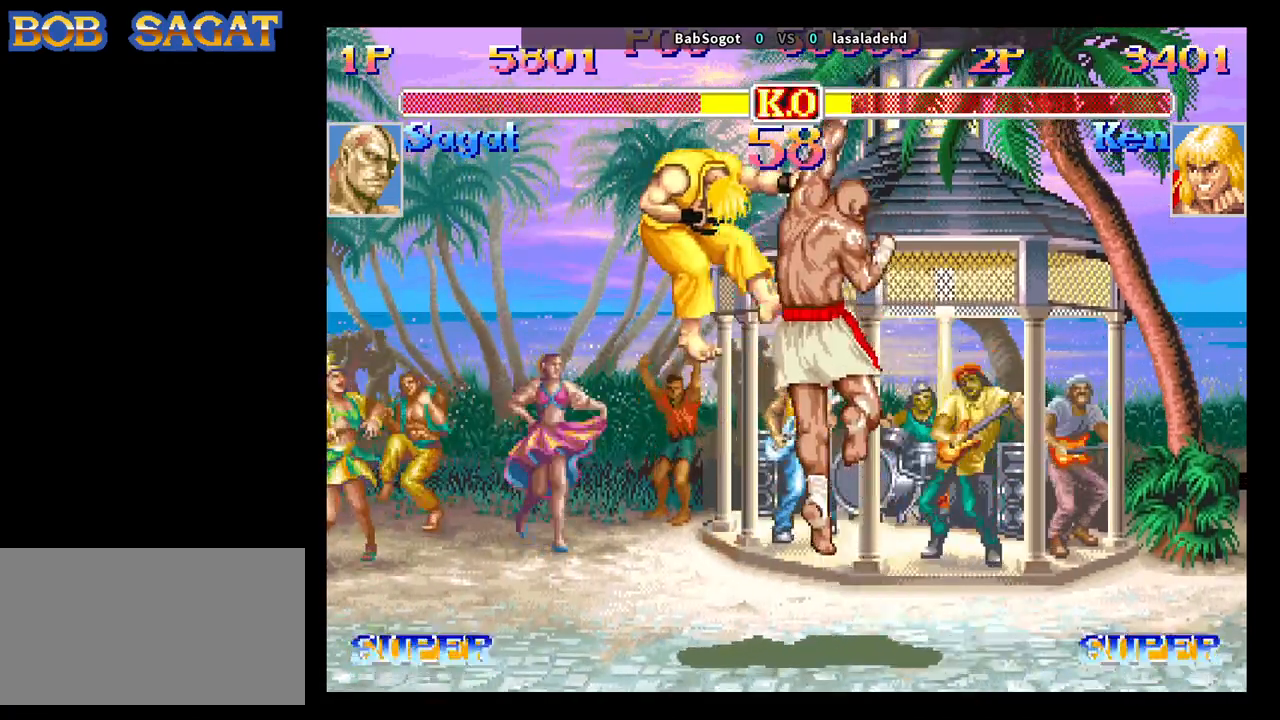
{"buttons": [], "left_stick": "center", "events": []}
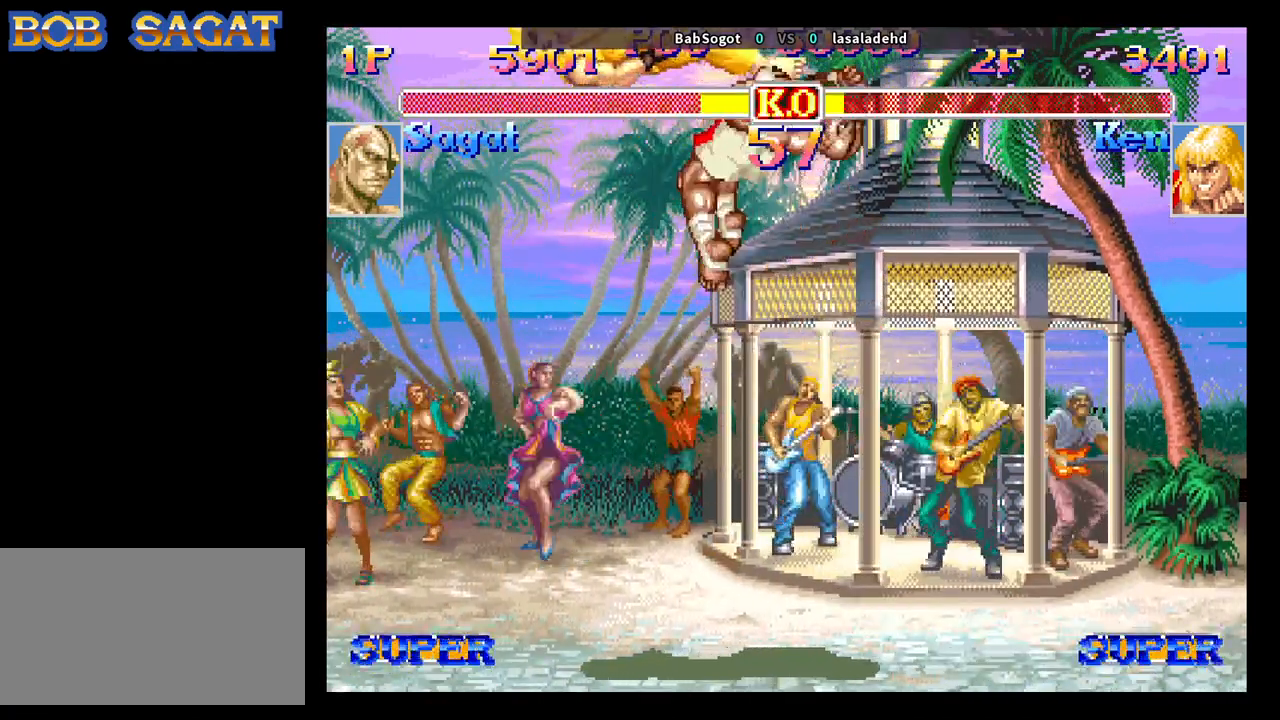
{"buttons": [], "left_stick": "right", "events": [[283, "left_stick", "right"]]}
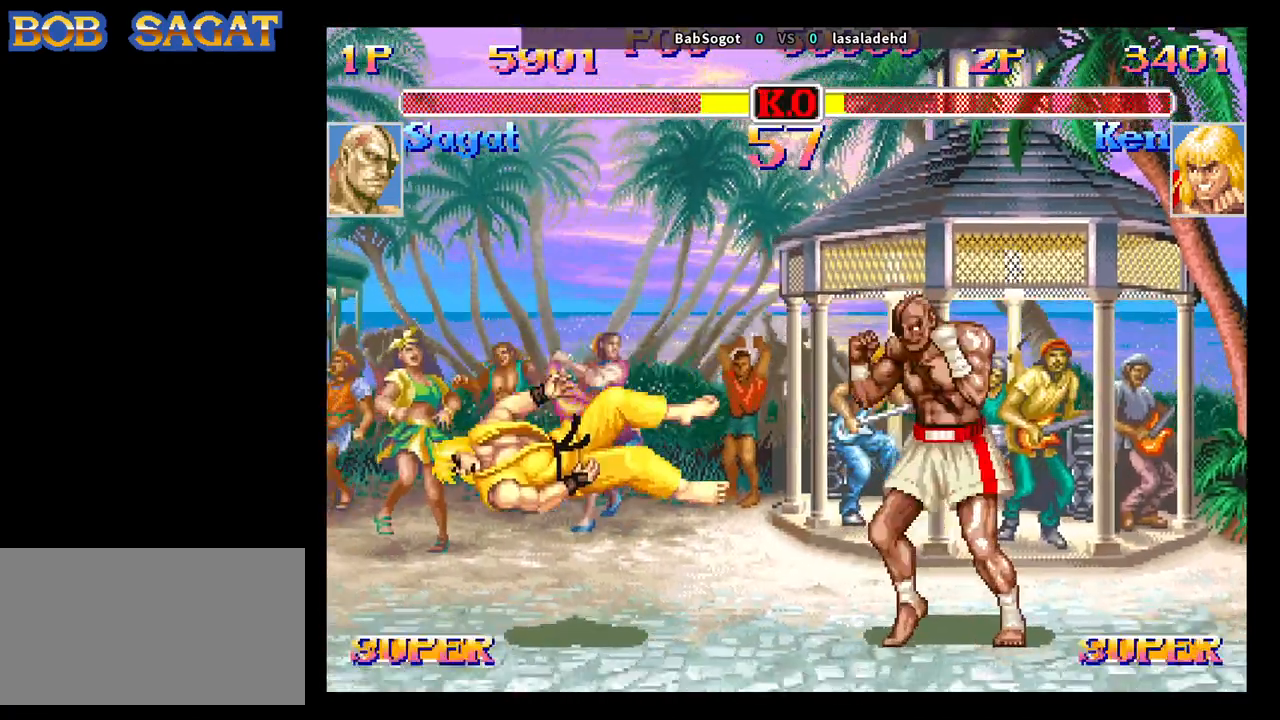
{"buttons": [], "left_stick": "center", "events": [[267, "left_stick", "down"], [350, "CROSS", "down"], [350, "left_stick", "left"], [417, "CROSS", "up"], [417, "left_stick", "center"]]}
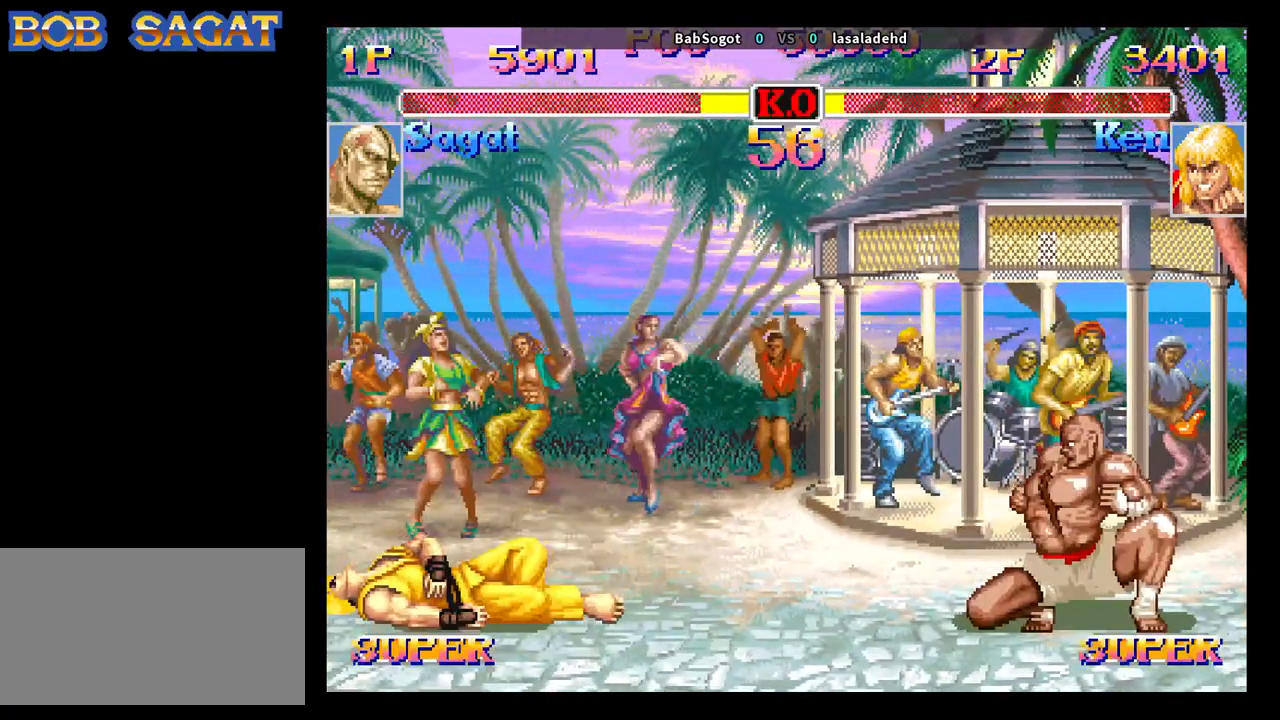
{"buttons": [], "left_stick": "center", "events": []}
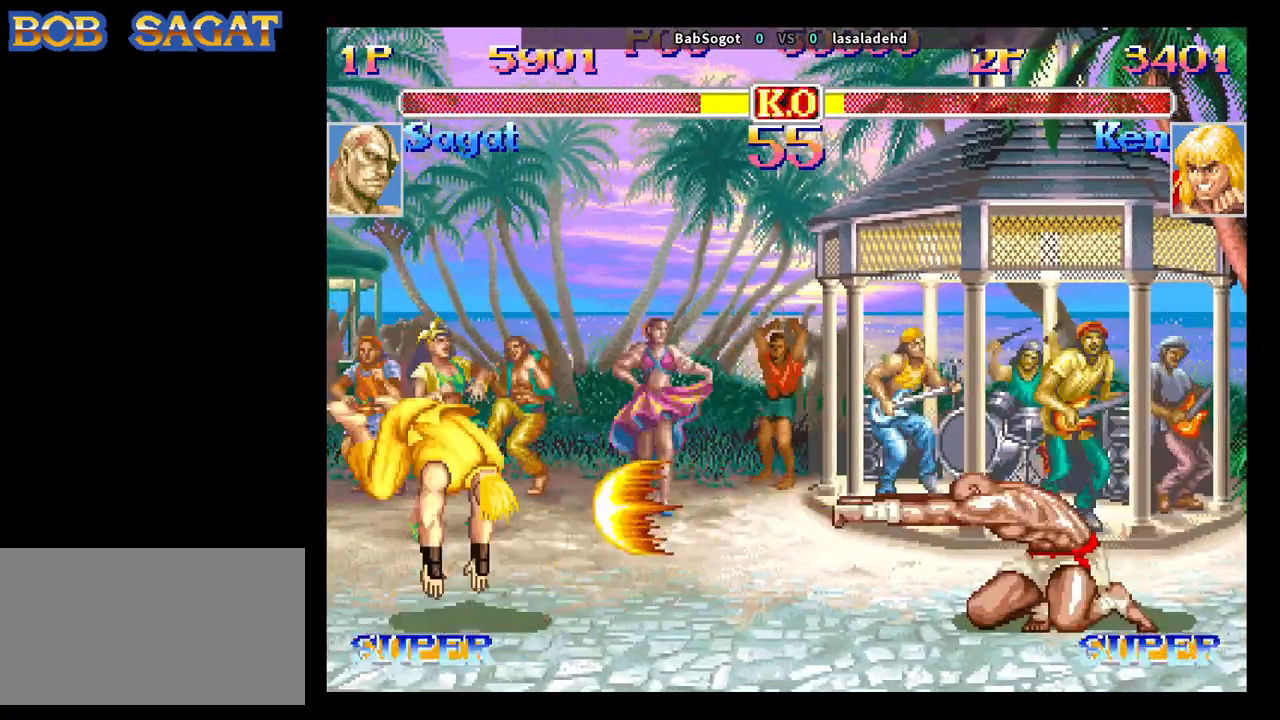
{"buttons": ["R1"], "left_stick": "left", "events": [[350, "left_stick", "right"], [400, "left_stick", "down"], [467, "left_stick", "left"], [500, "R1", "down"]]}
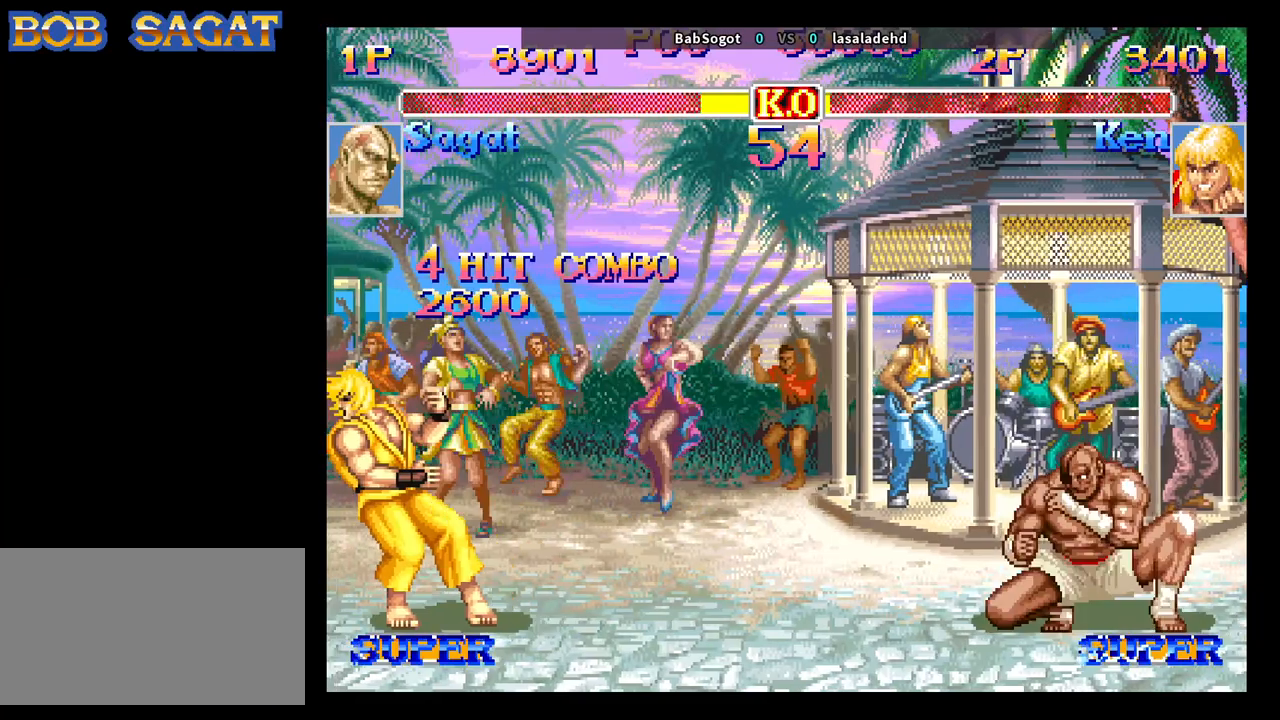
{"buttons": [], "left_stick": "center", "events": [[33, "left_stick", "center"], [67, "R1", "up"]]}
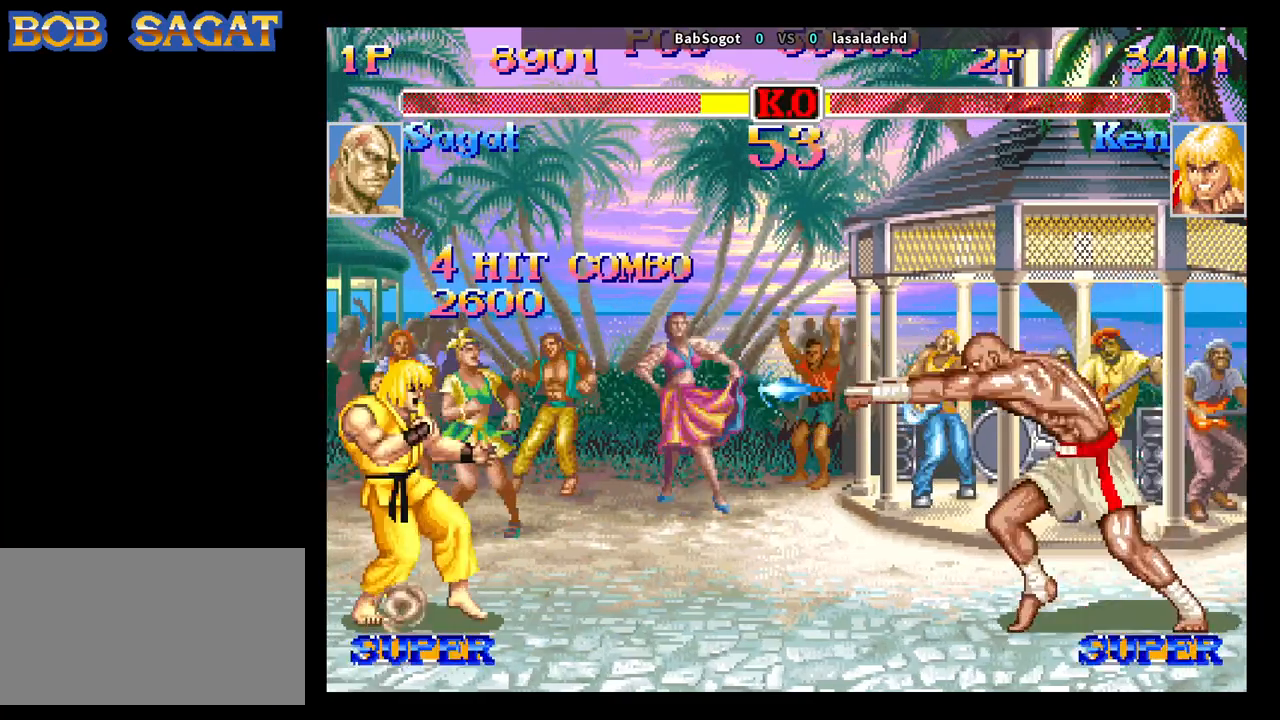
{"buttons": [], "left_stick": "center", "events": []}
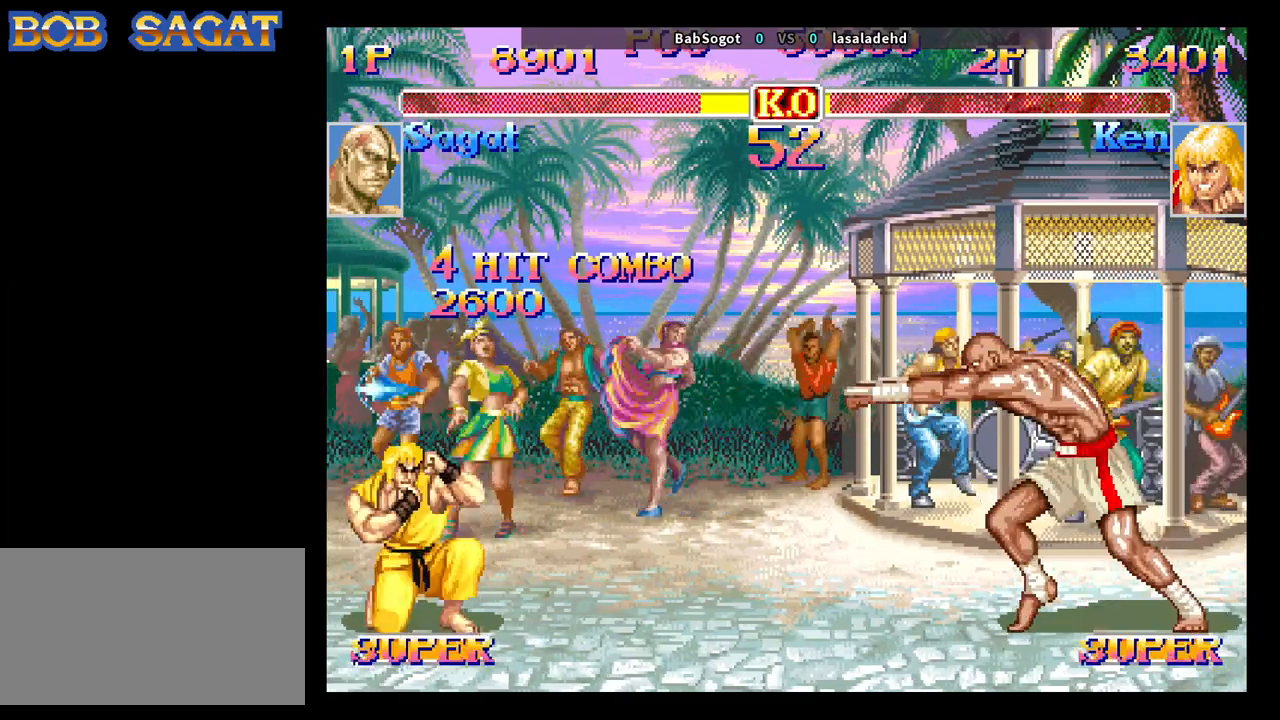
{"buttons": [], "left_stick": "down-right", "events": [[250, "left_stick", "down"], [333, "left_stick", "left"], [350, "SQUARE", "down"], [417, "SQUARE", "up"], [417, "left_stick", "down-right"]]}
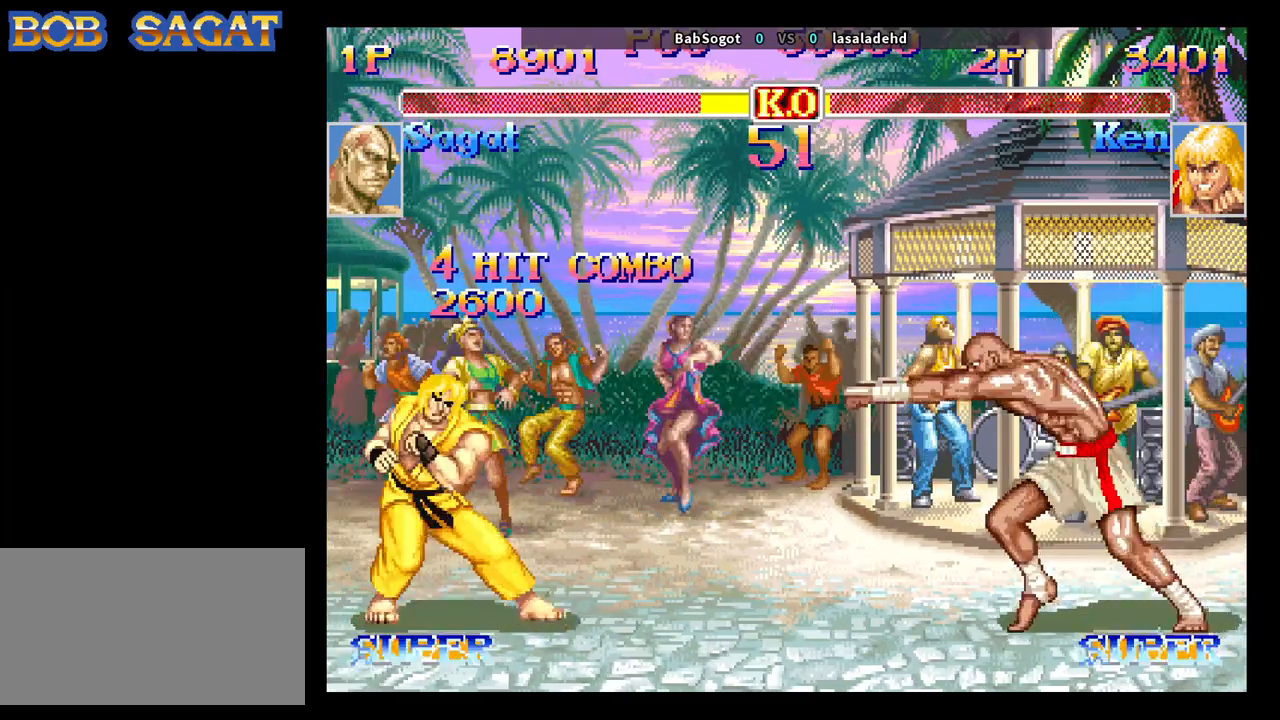
{"buttons": [], "left_stick": "down-right", "events": []}
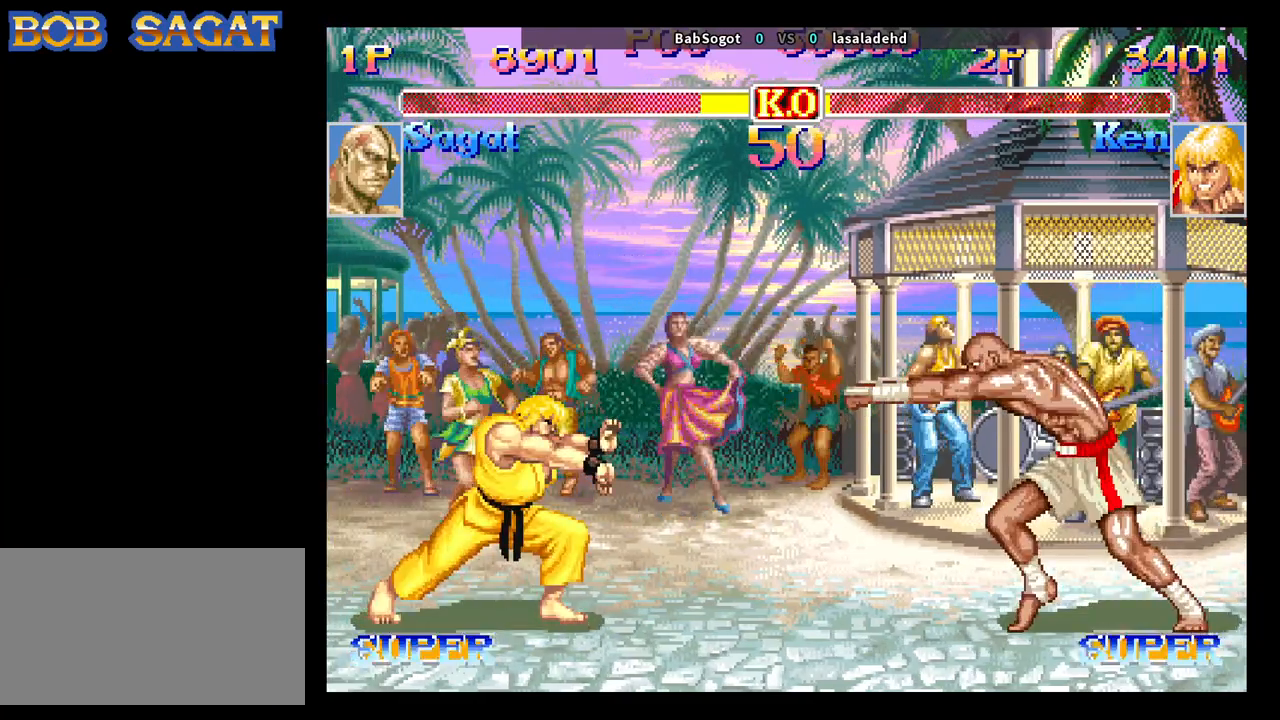
{"buttons": [], "left_stick": "down-right", "events": [[50, "left_stick", "down-left"], [117, "R1", "down"], [183, "left_stick", "down-right"], [200, "R1", "up"]]}
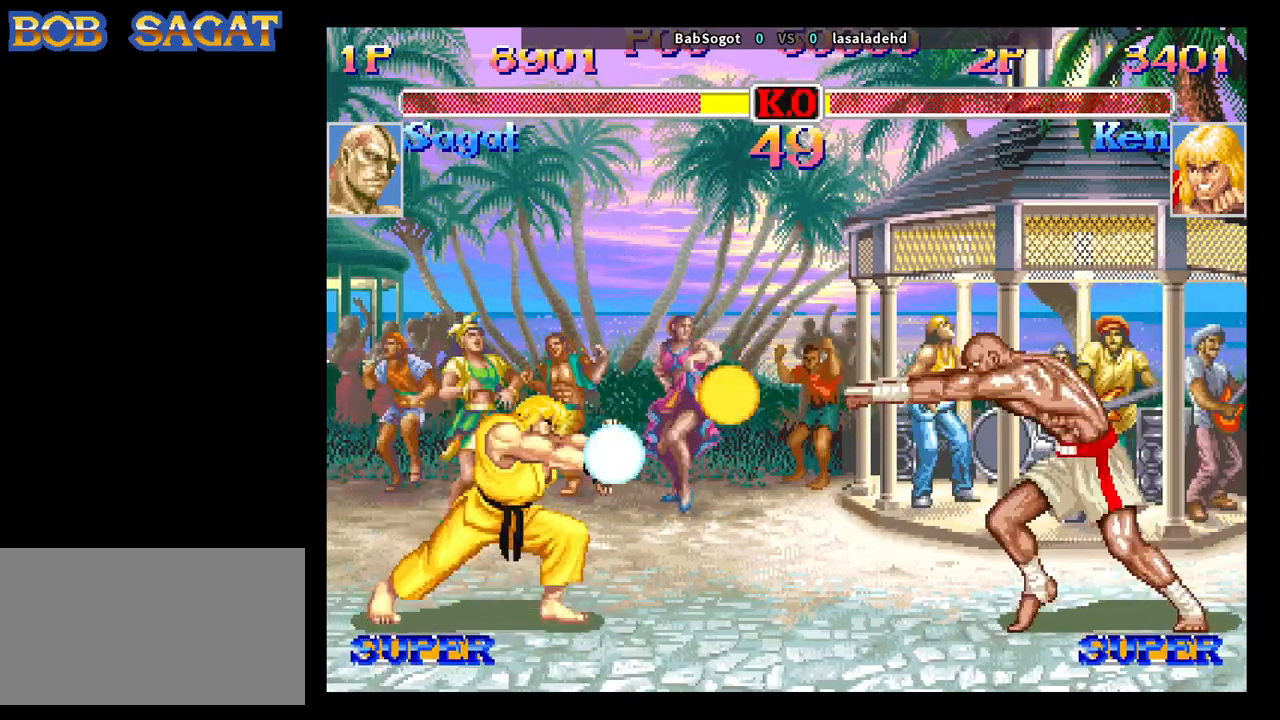
{"buttons": [], "left_stick": "down-right", "events": []}
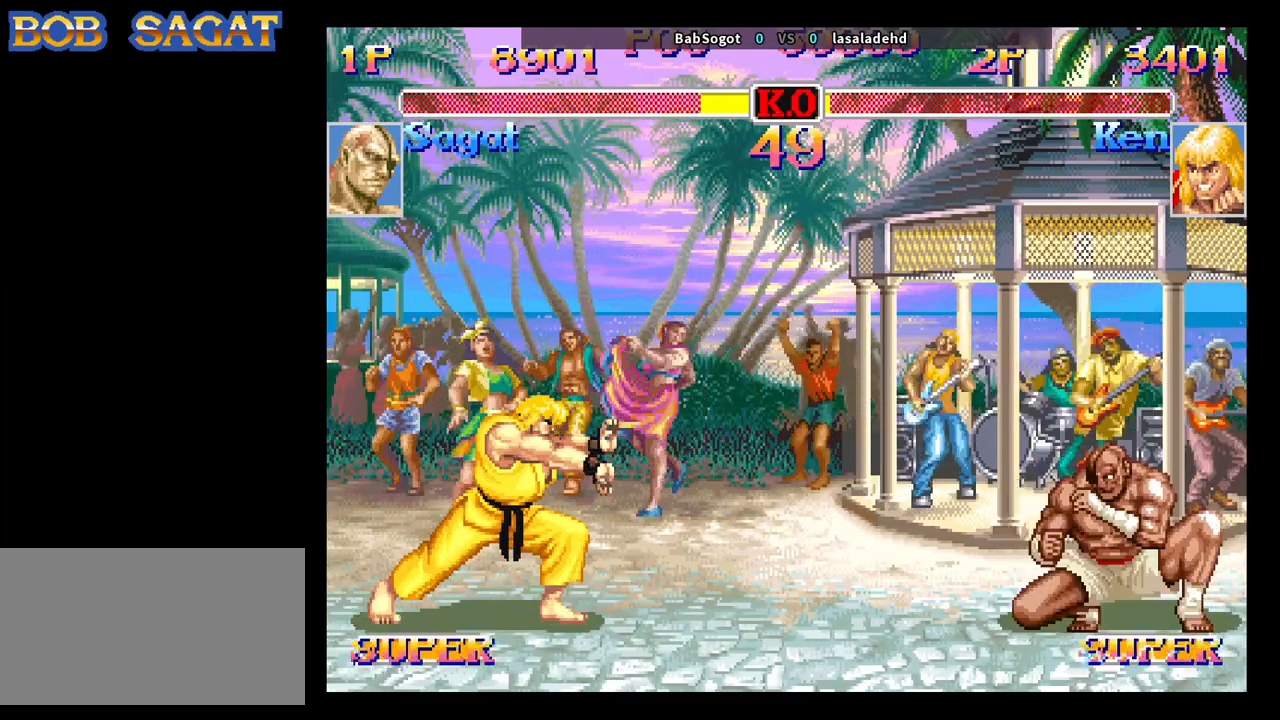
{"buttons": [], "left_stick": "down-right", "events": []}
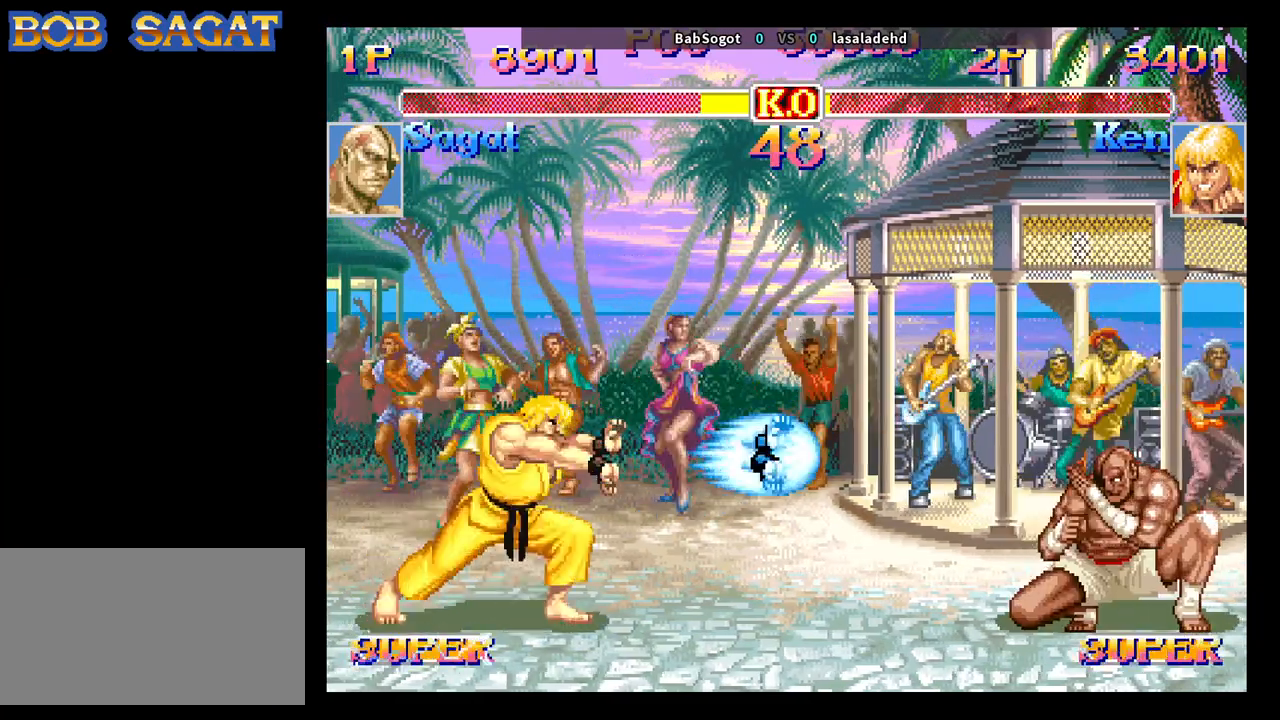
{"buttons": [], "left_stick": "down-right", "events": [[67, "left_stick", "up"], [183, "left_stick", "down-right"]]}
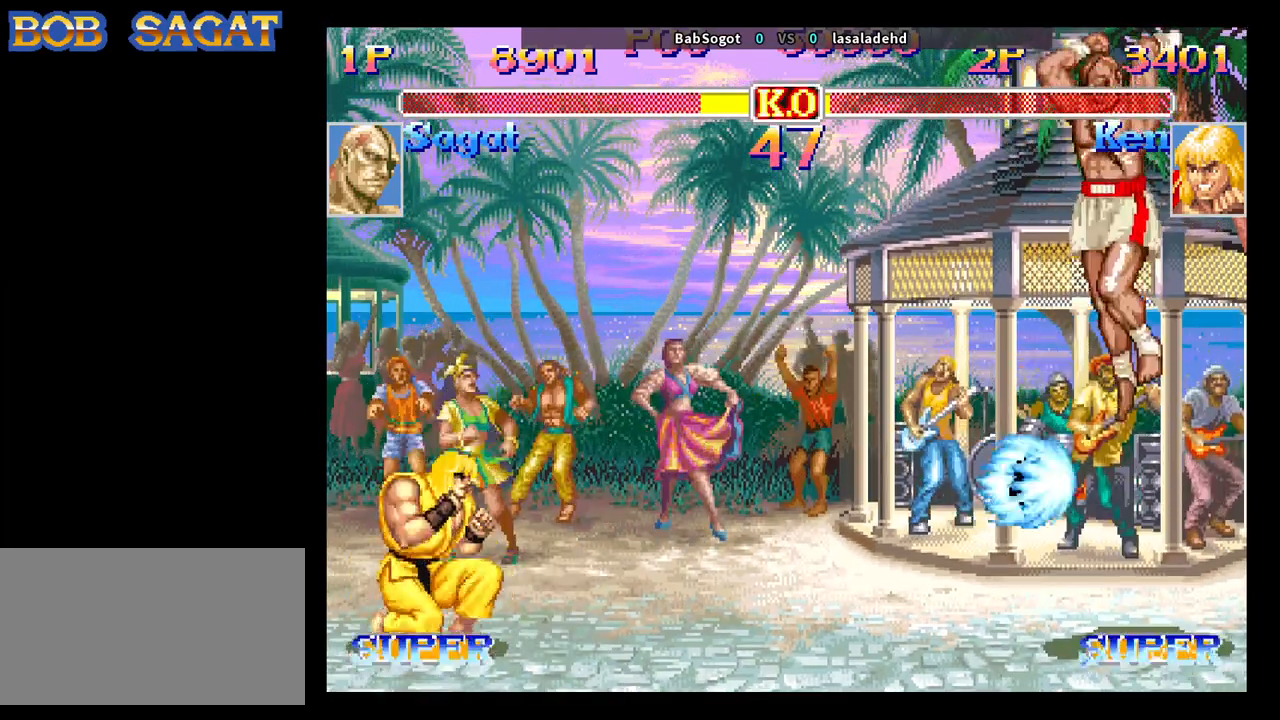
{"buttons": ["R2"], "left_stick": "down-right", "events": [[50, "R2", "down"]]}
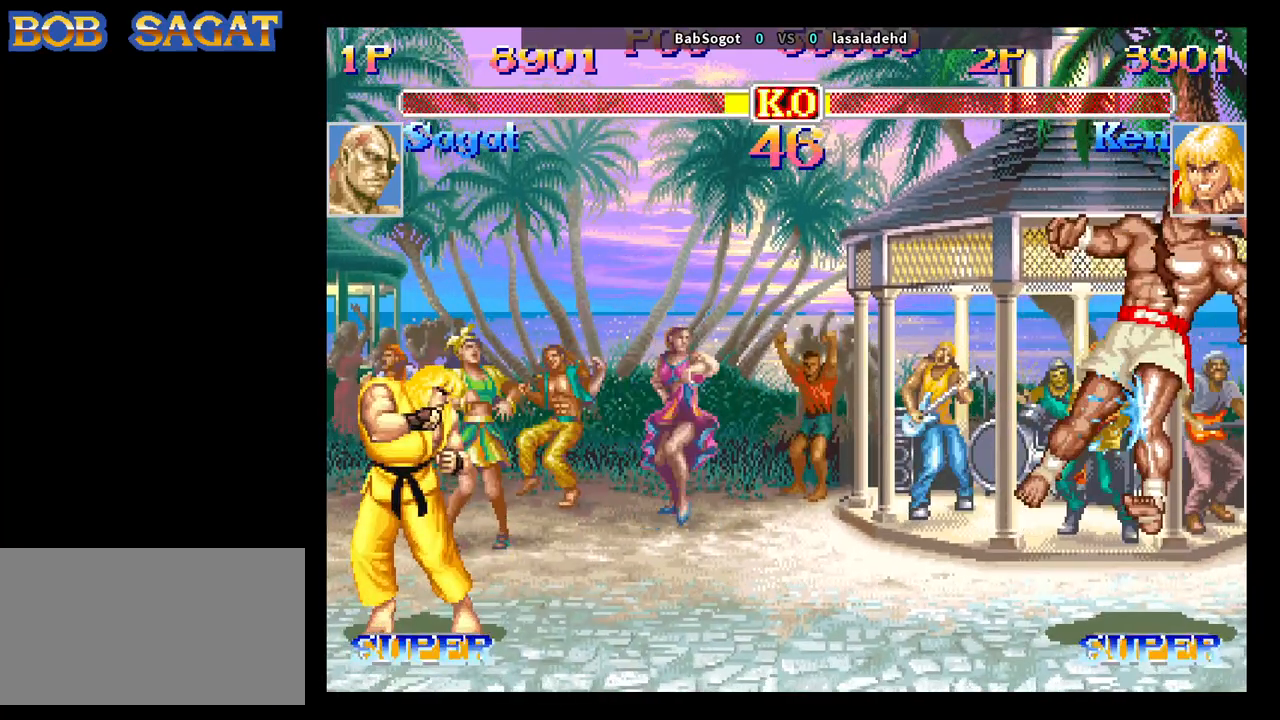
{"buttons": [], "left_stick": "down-right", "events": [[50, "R2", "up"], [133, "CROSS", "down"], [167, "SQUARE", "down"], [183, "TRIANGLE", "down"], [200, "R1", "down"], [283, "CROSS", "up"], [333, "SQUARE", "up"], [333, "TRIANGLE", "up"], [367, "R1", "up"]]}
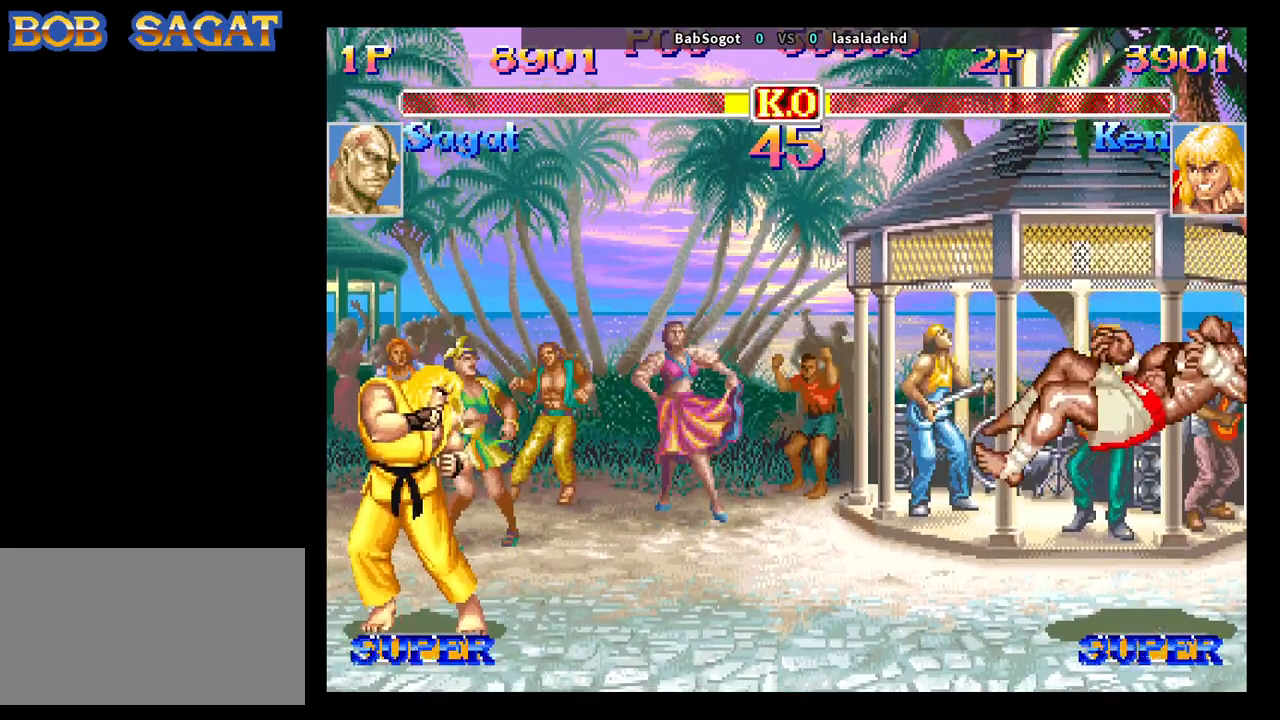
{"buttons": [], "left_stick": "down-right", "events": []}
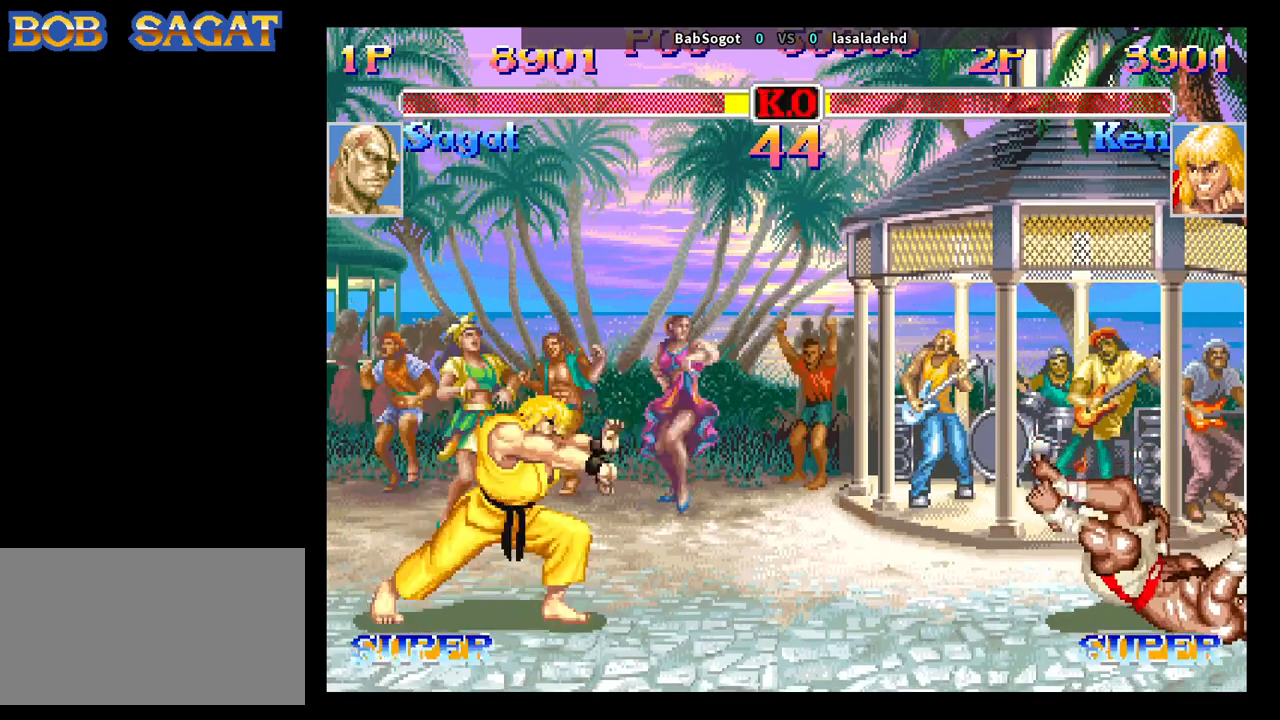
{"buttons": [], "left_stick": "down-right", "events": []}
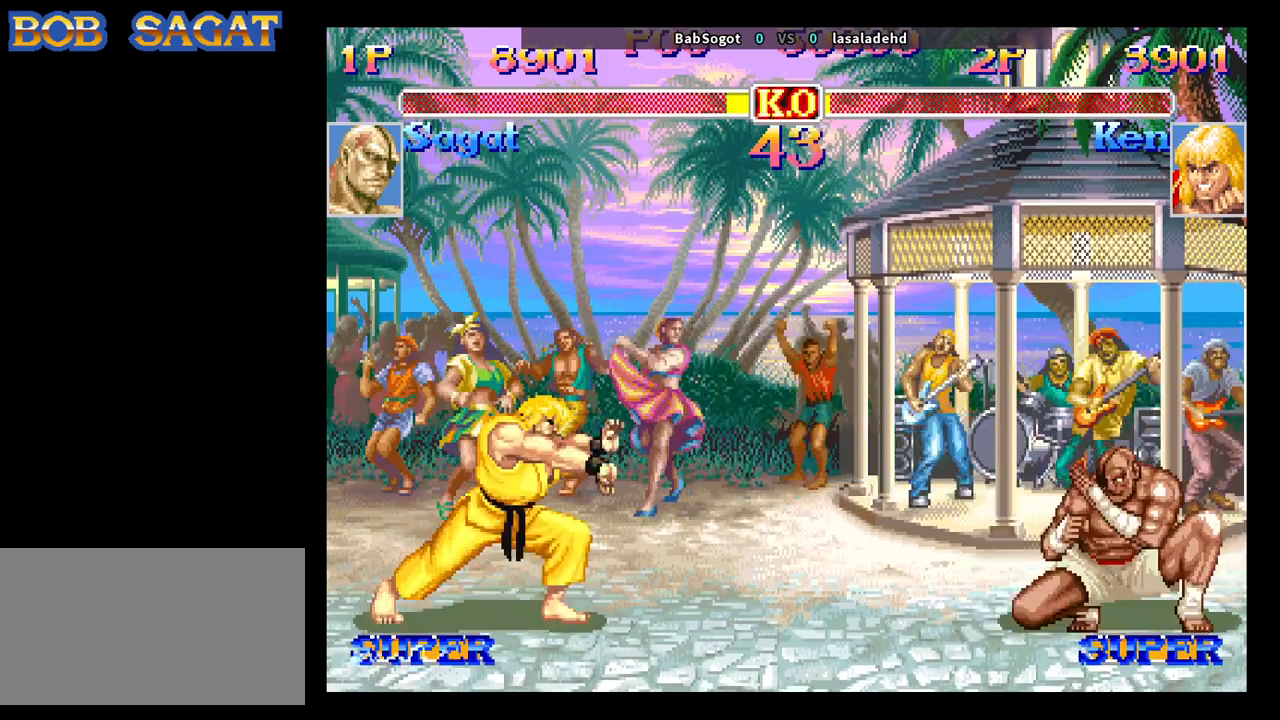
{"buttons": ["R2"], "left_stick": "up-left", "events": [[383, "left_stick", "down-left"], [433, "left_stick", "up-left"], [467, "R2", "down"]]}